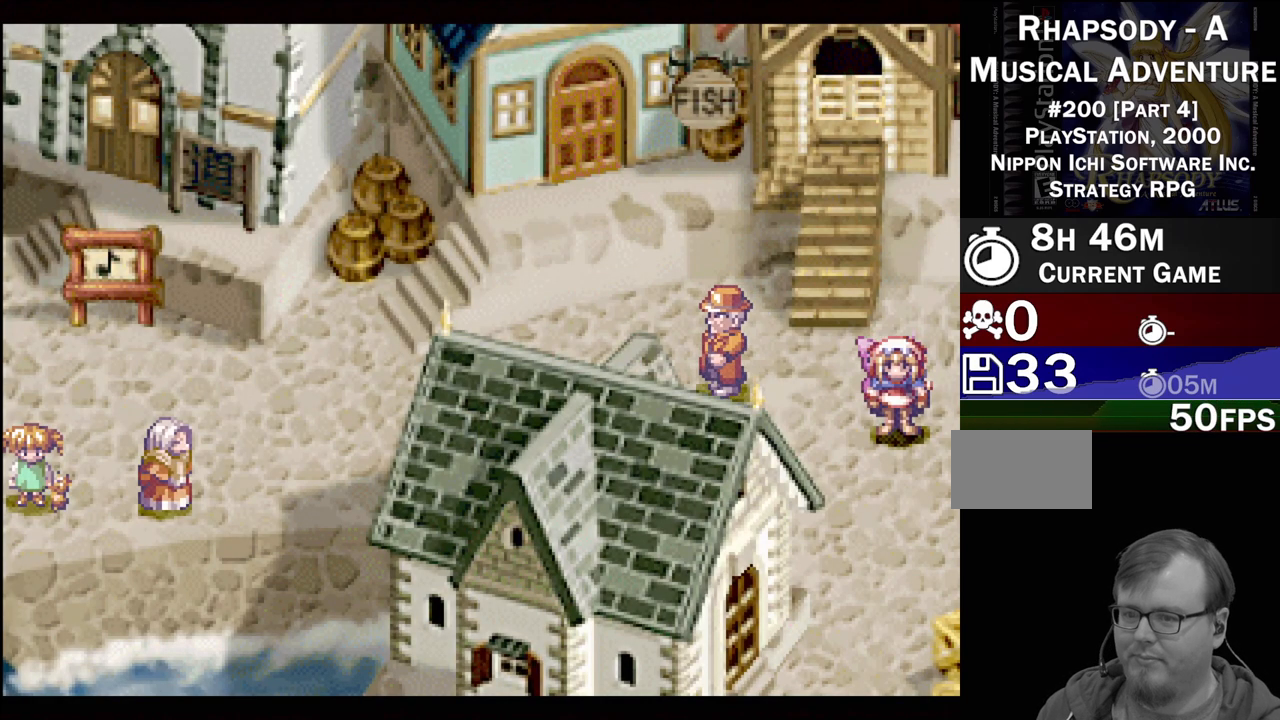
Gameplay with a controller (PlayStation layout); each line is a JSON object with the inputs held at the frame after it. "events" lists button and stick changes between this image and that frame as [ms after this image, input, new state], when the widget could be followed in between. Not read: L3 R3.
{"buttons": ["TRIANGLE", "DPAD_LEFT"], "events": [[217, "TRIANGLE", "down"], [250, "DPAD_DOWN", "down"], [300, "DPAD_LEFT", "down"], [400, "DPAD_DOWN", "up"]]}
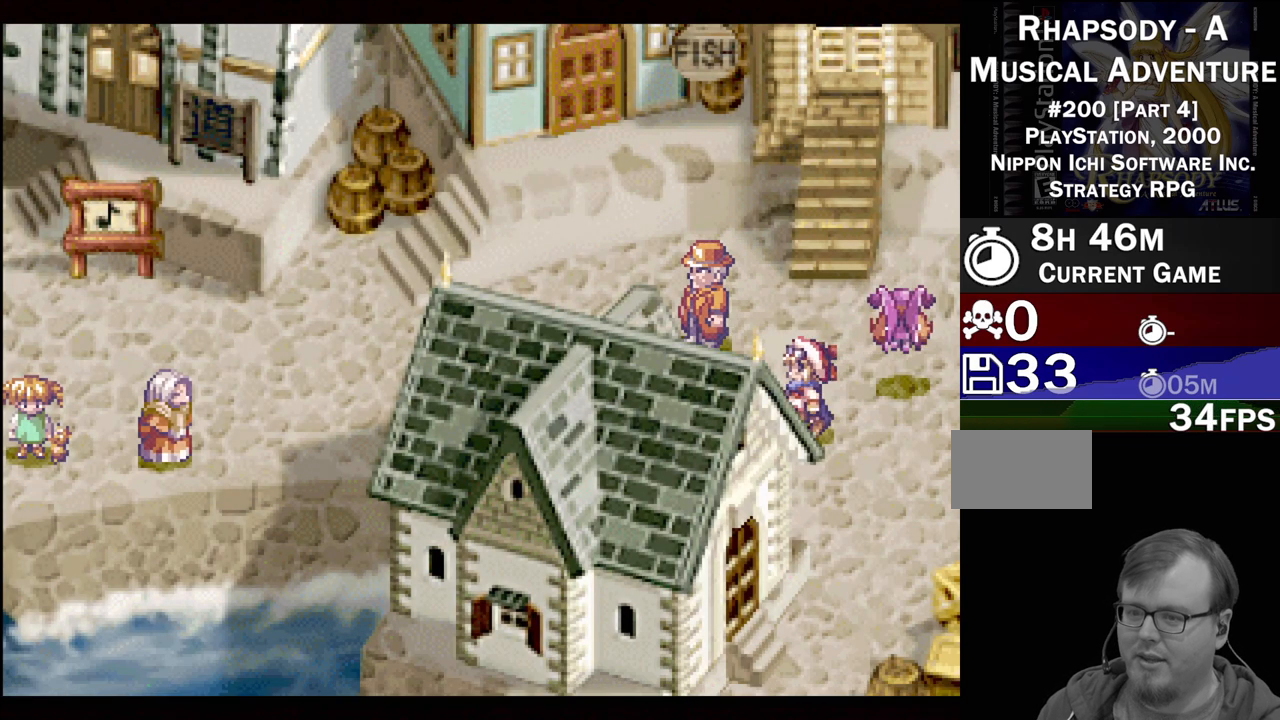
{"buttons": ["TRIANGLE", "DPAD_LEFT"], "events": []}
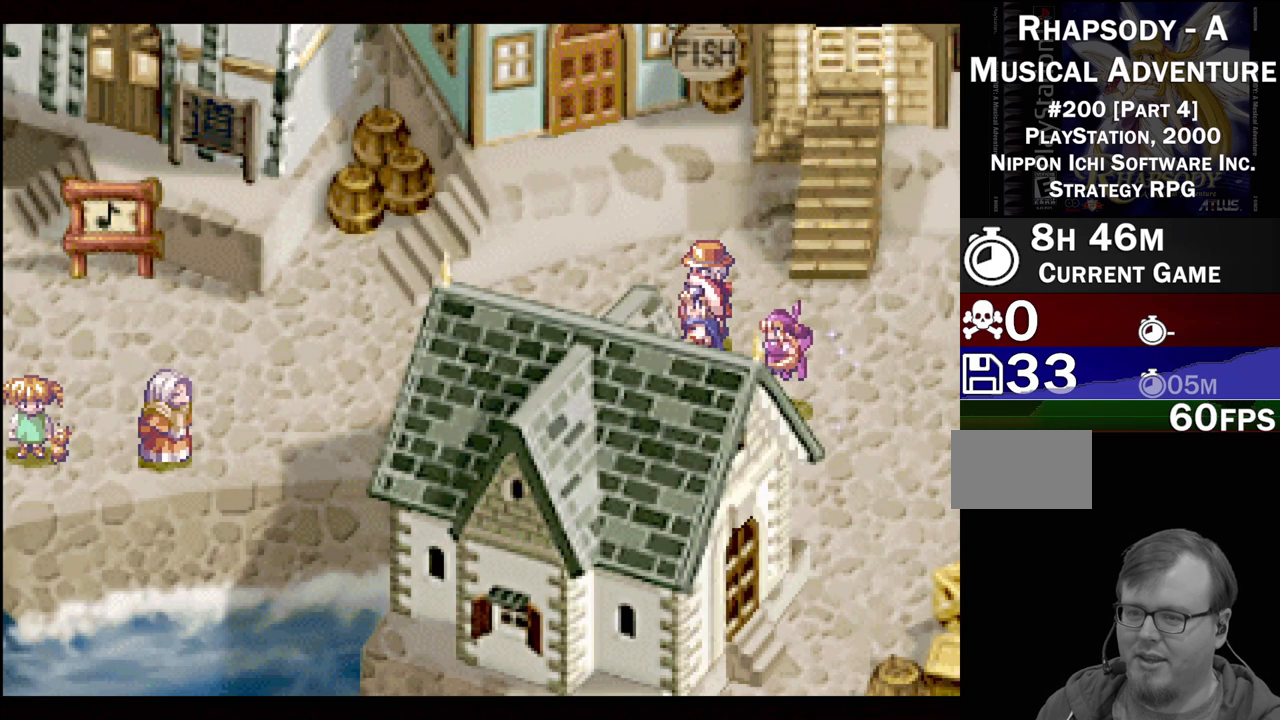
{"buttons": ["TRIANGLE", "DPAD_UP", "DPAD_LEFT"], "events": [[183, "DPAD_LEFT", "up"], [217, "DPAD_RIGHT", "down"], [350, "DPAD_UP", "down"], [367, "DPAD_RIGHT", "up"], [483, "DPAD_LEFT", "down"]]}
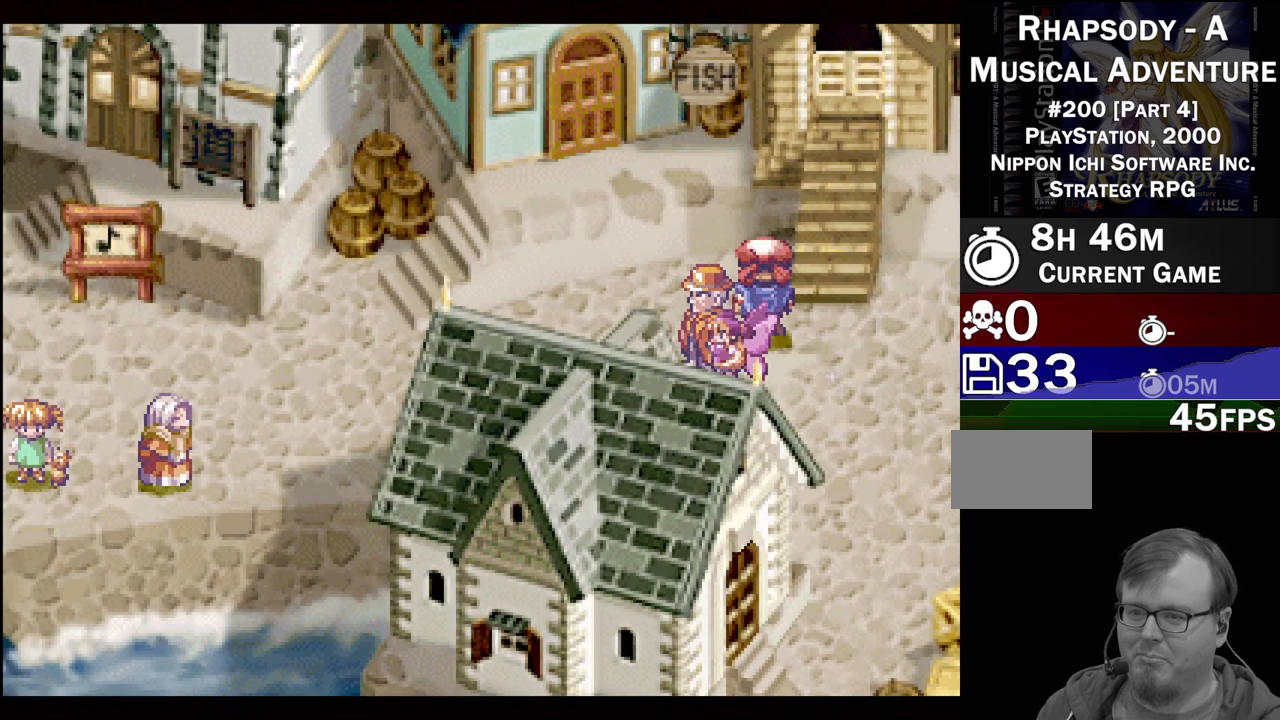
{"buttons": ["TRIANGLE", "DPAD_DOWN", "DPAD_LEFT"], "events": [[83, "DPAD_UP", "up"], [433, "DPAD_DOWN", "down"]]}
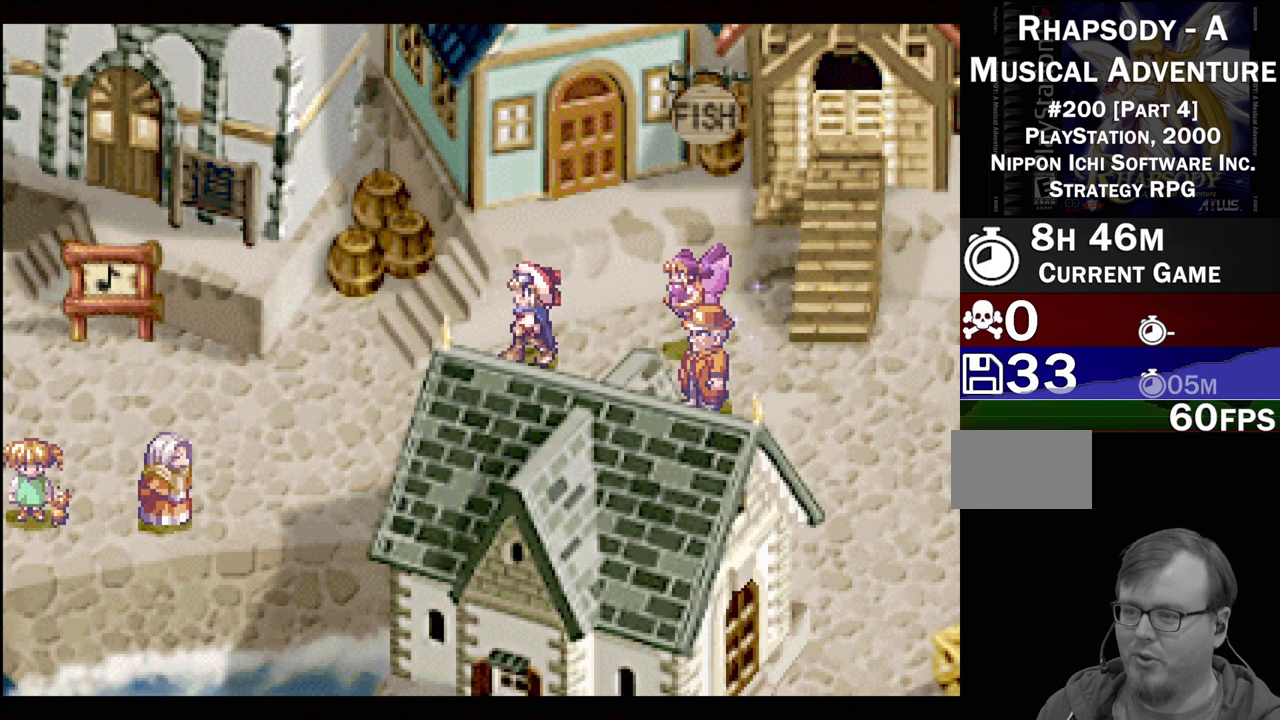
{"buttons": ["TRIANGLE", "DPAD_LEFT"], "events": [[50, "DPAD_DOWN", "up"]]}
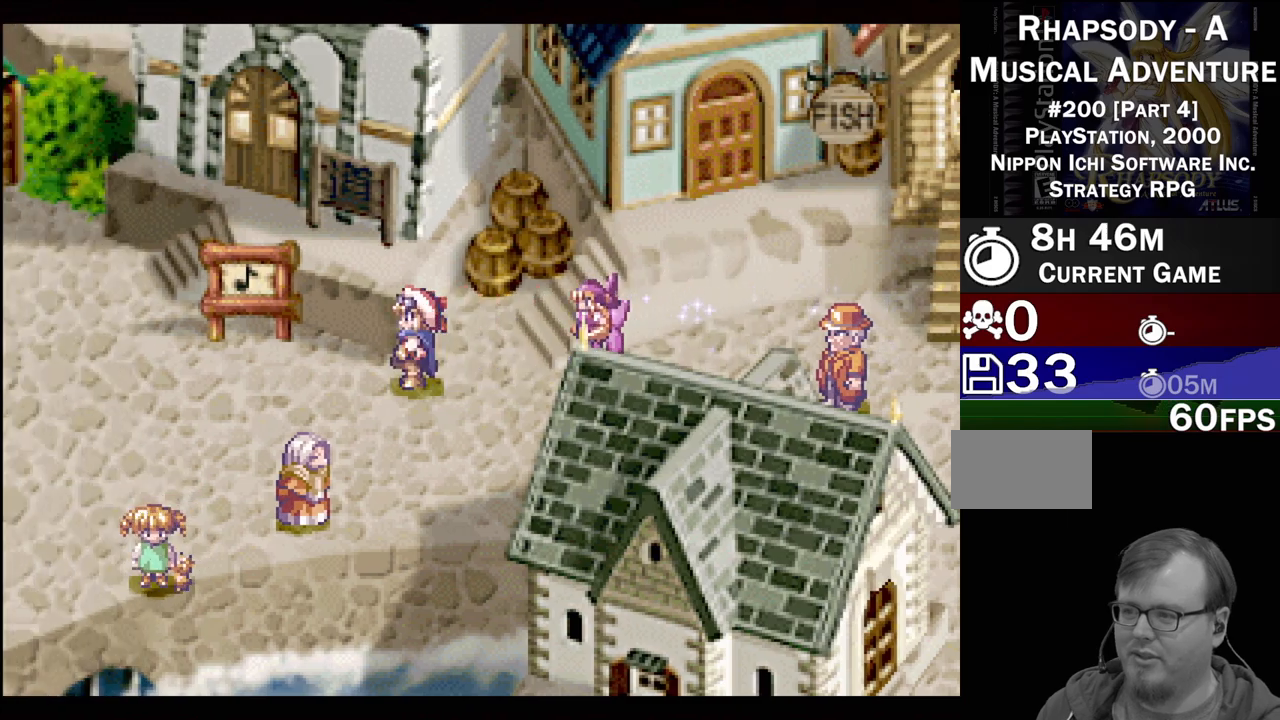
{"buttons": ["TRIANGLE", "DPAD_DOWN", "DPAD_LEFT"], "events": [[467, "DPAD_DOWN", "down"]]}
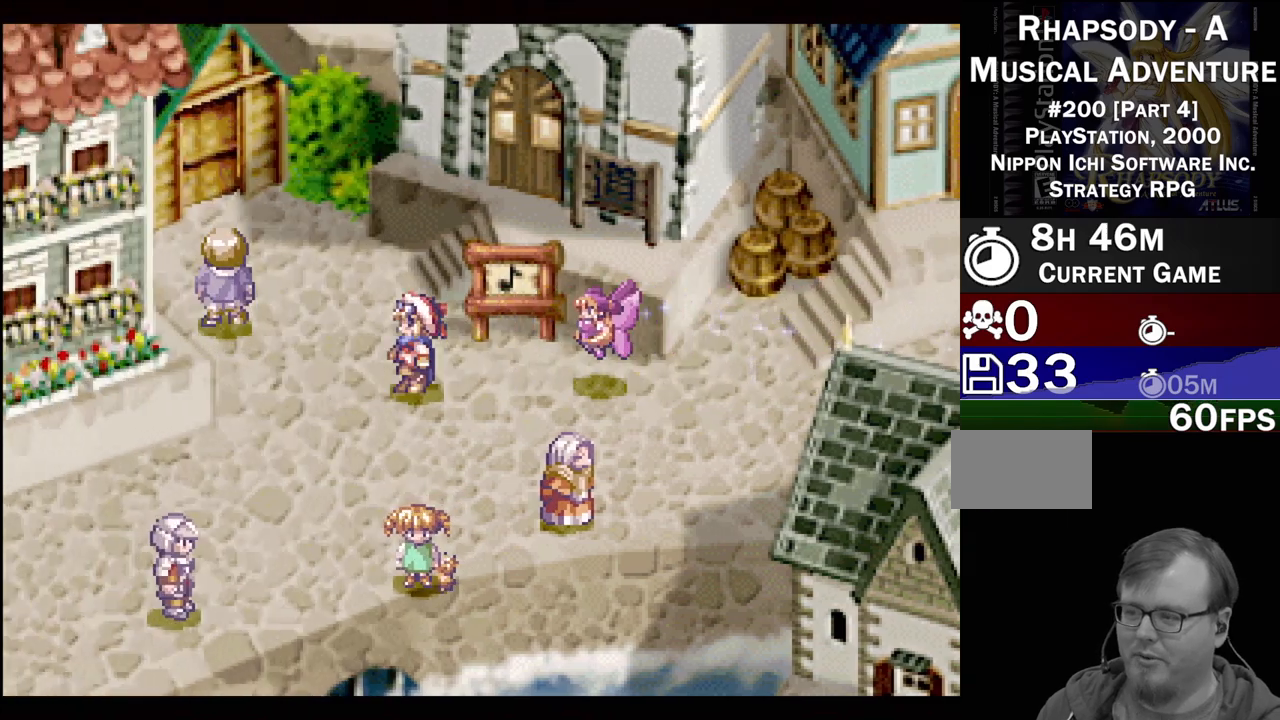
{"buttons": ["TRIANGLE", "DPAD_LEFT"], "events": [[233, "DPAD_DOWN", "up"]]}
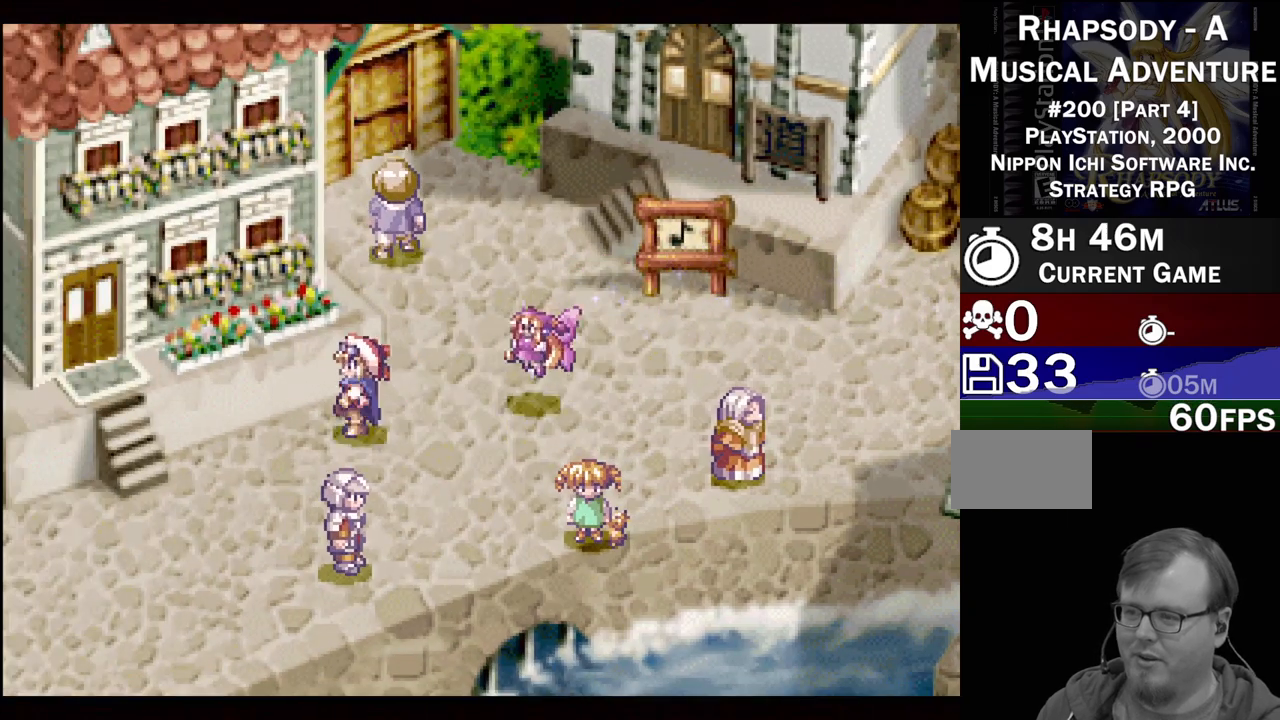
{"buttons": ["TRIANGLE", "DPAD_DOWN", "DPAD_LEFT"], "events": [[33, "DPAD_DOWN", "down"]]}
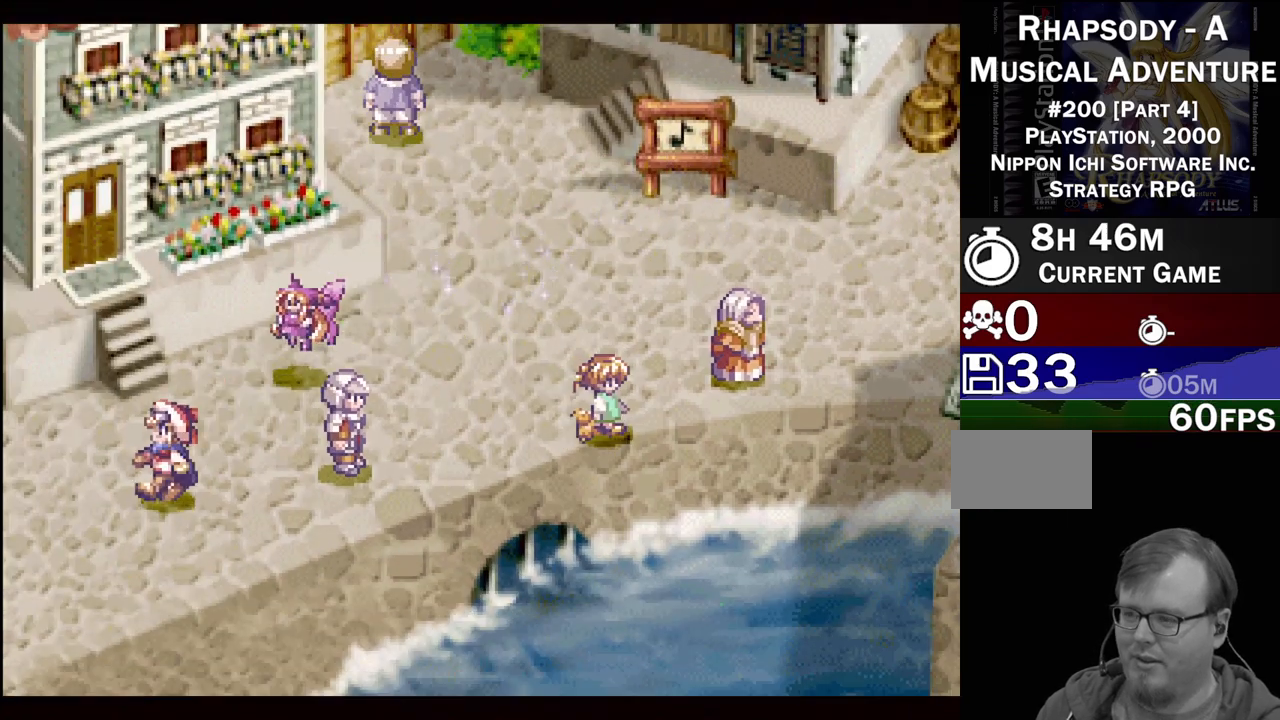
{"buttons": ["TRIANGLE"], "events": [[50, "DPAD_DOWN", "up"], [483, "DPAD_LEFT", "up"]]}
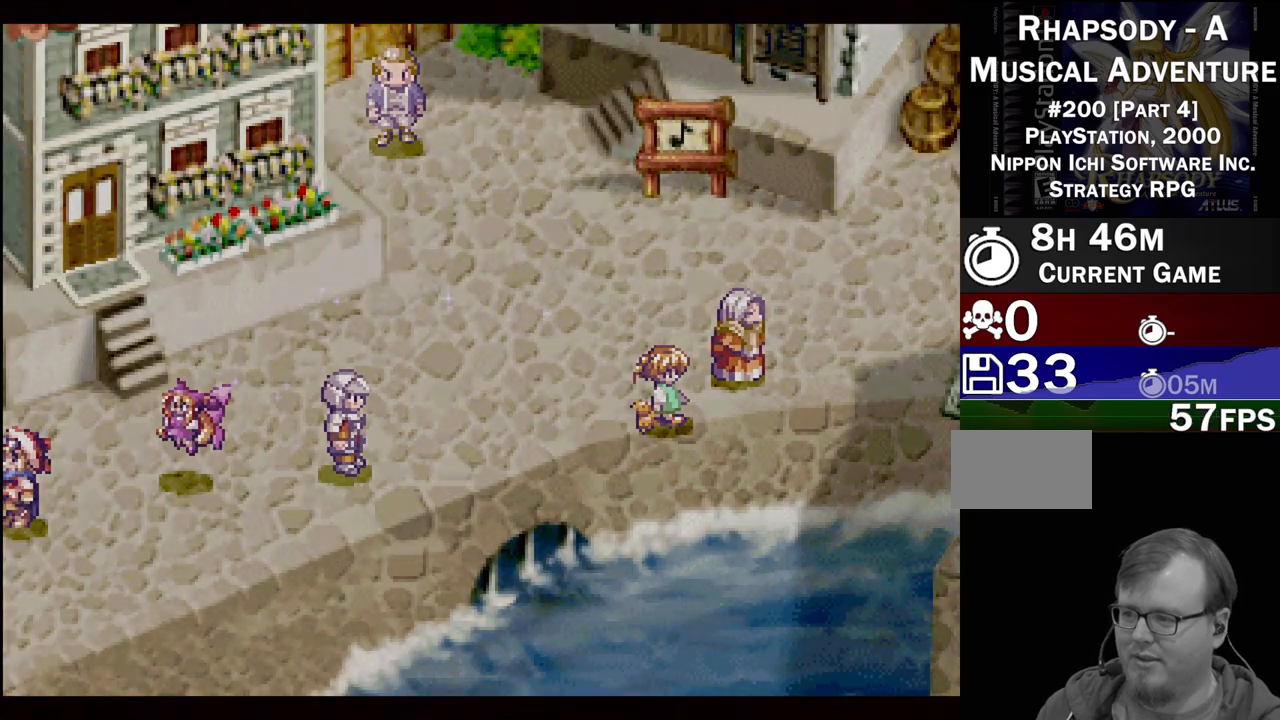
{"buttons": [], "events": [[167, "TRIANGLE", "up"]]}
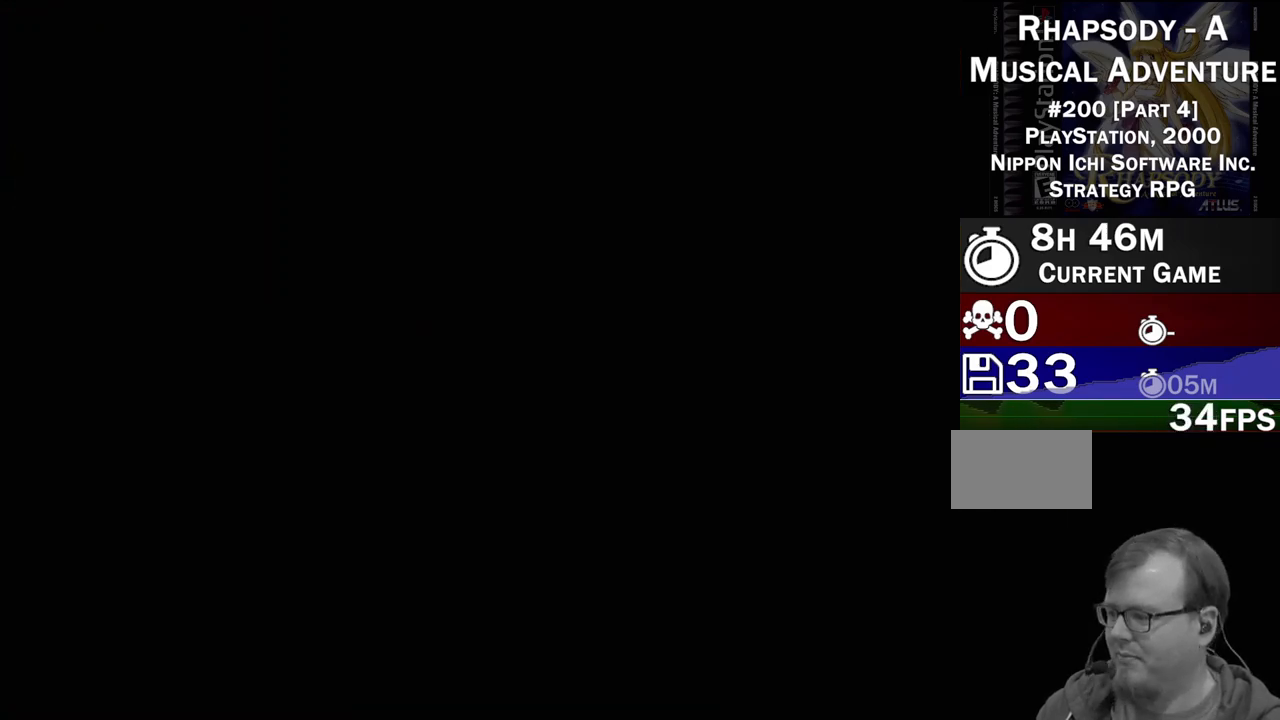
{"buttons": [], "events": []}
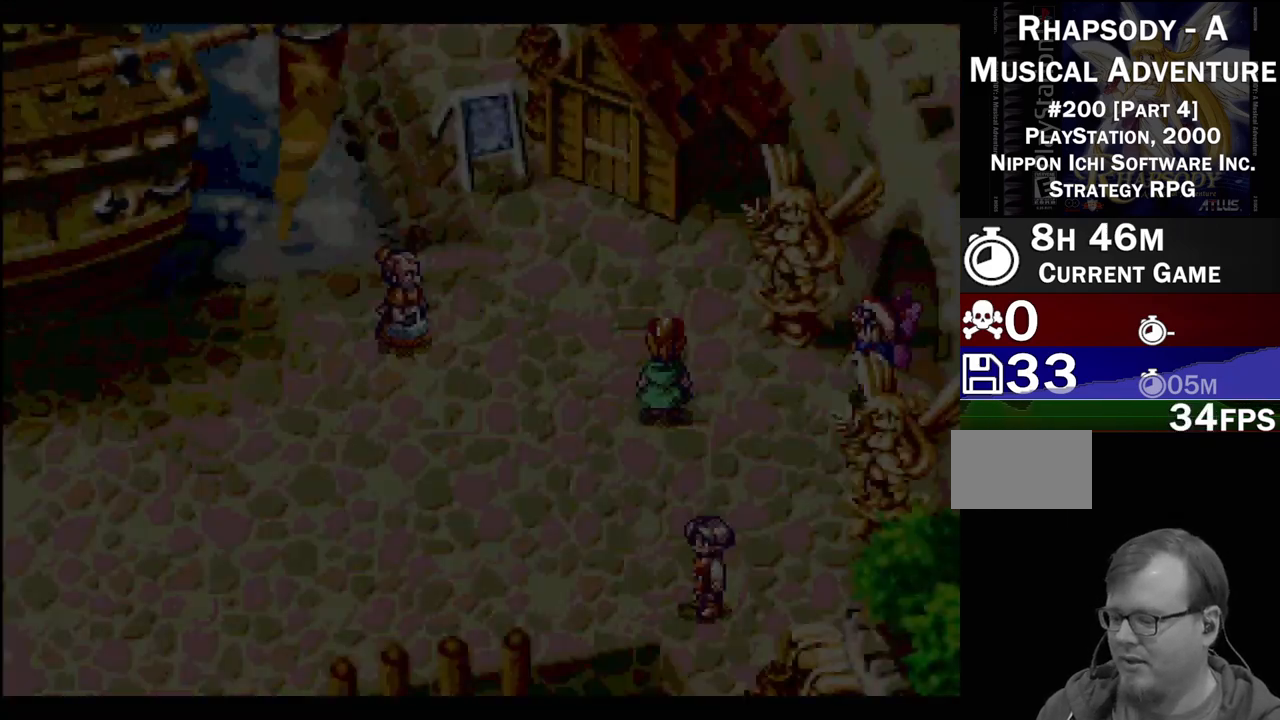
{"buttons": [], "events": []}
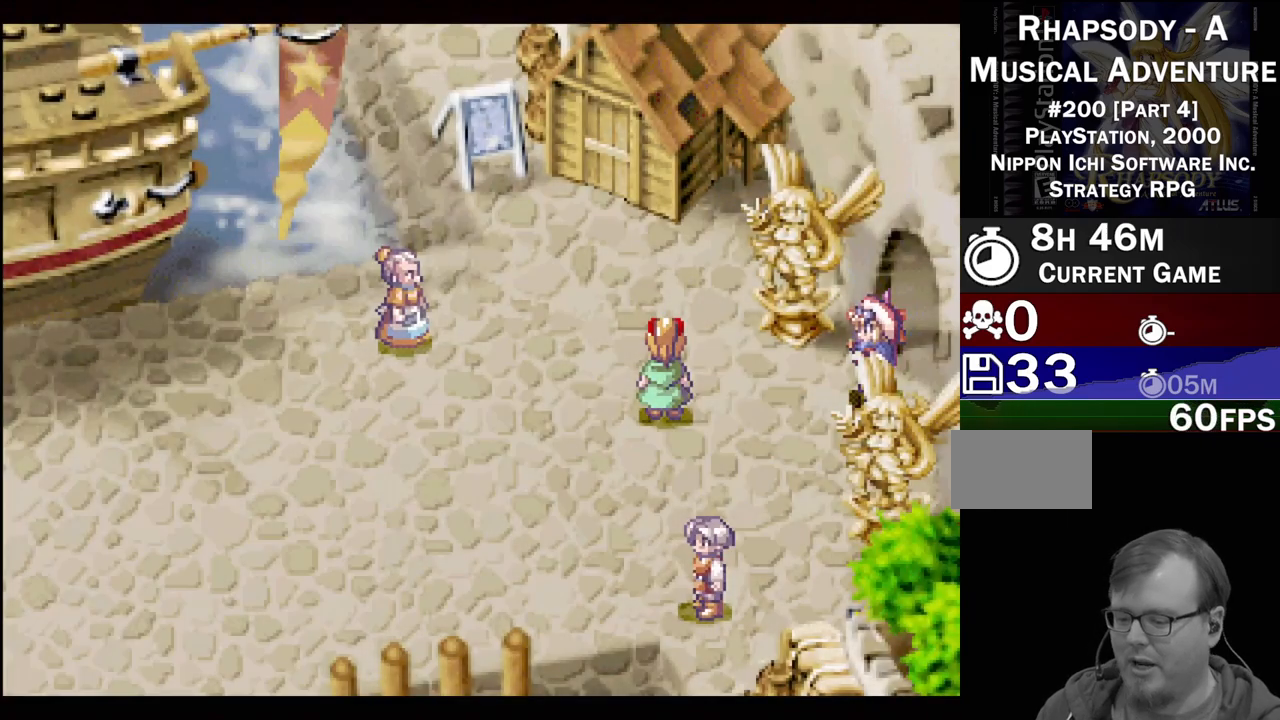
{"buttons": ["TRIANGLE", "DPAD_LEFT"], "events": [[367, "TRIANGLE", "down"], [400, "DPAD_LEFT", "down"]]}
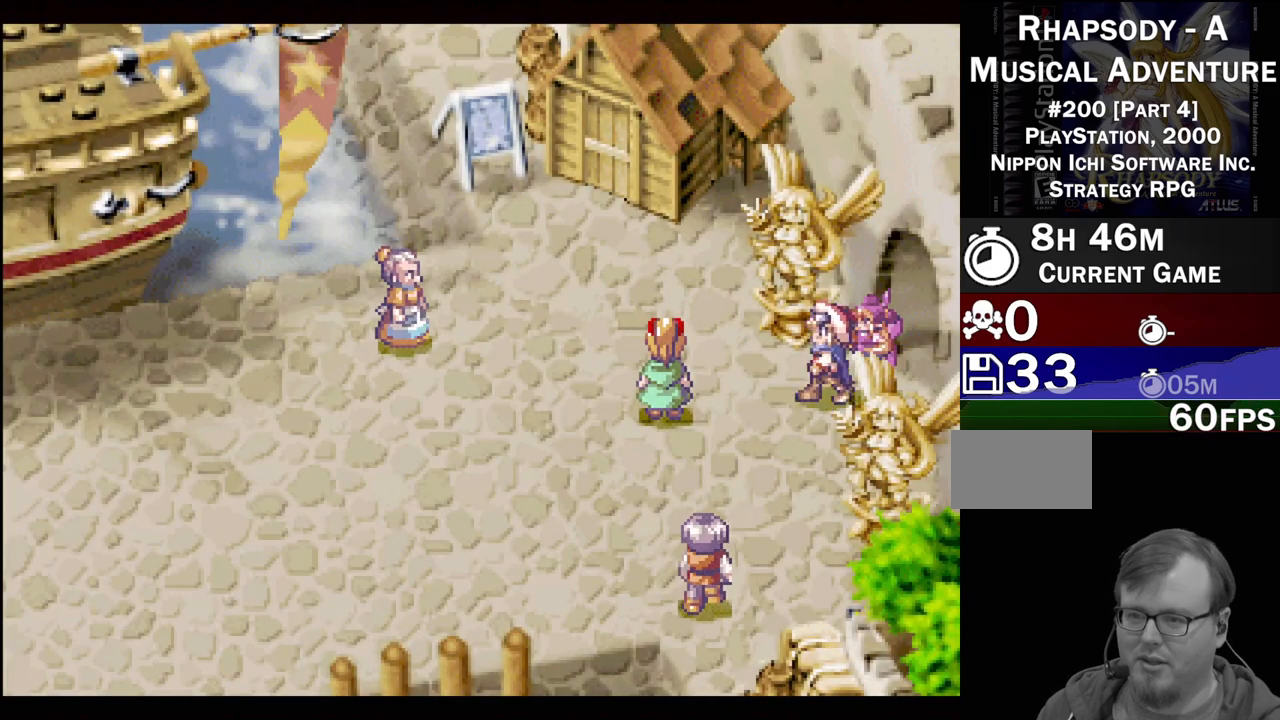
{"buttons": ["TRIANGLE", "DPAD_RIGHT"], "events": [[17, "DPAD_DOWN", "down"], [17, "DPAD_LEFT", "up"], [133, "DPAD_LEFT", "down"], [217, "DPAD_DOWN", "up"], [317, "DPAD_LEFT", "up"], [450, "DPAD_RIGHT", "down"]]}
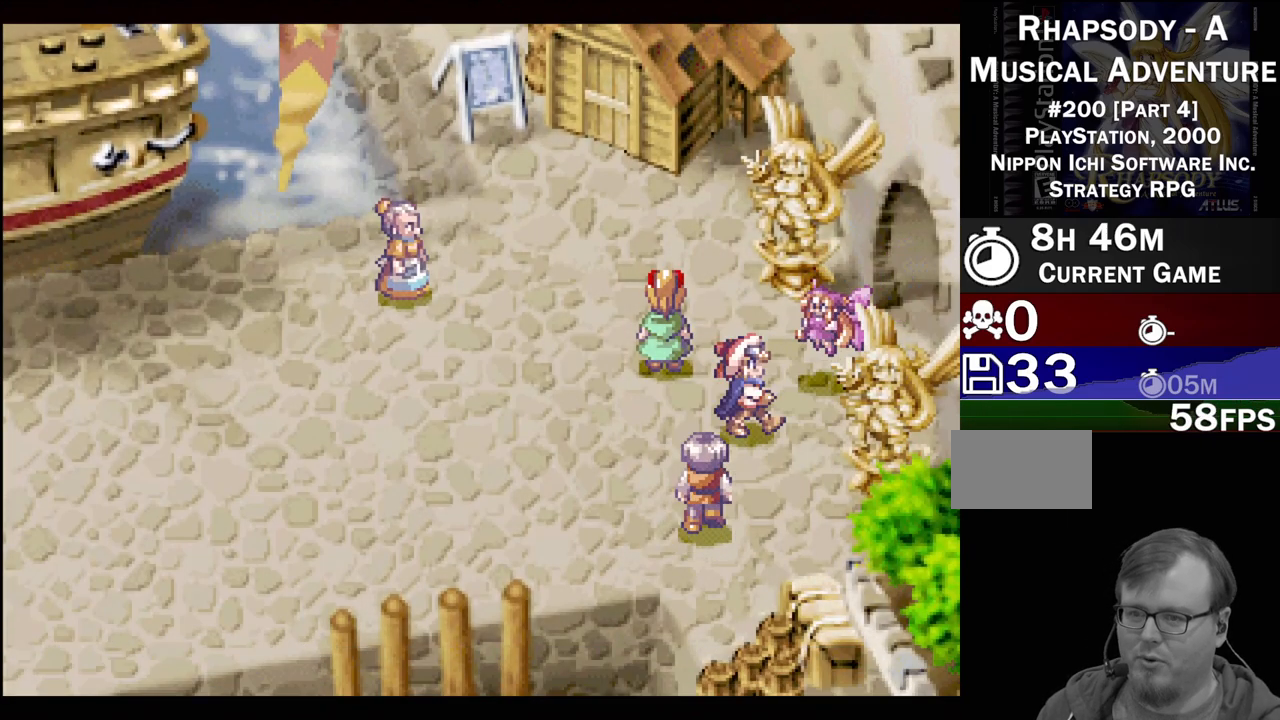
{"buttons": ["CROSS"], "events": [[33, "DPAD_UP", "down"], [133, "DPAD_RIGHT", "up"], [317, "TRIANGLE", "up"], [433, "DPAD_UP", "up"], [467, "CROSS", "down"]]}
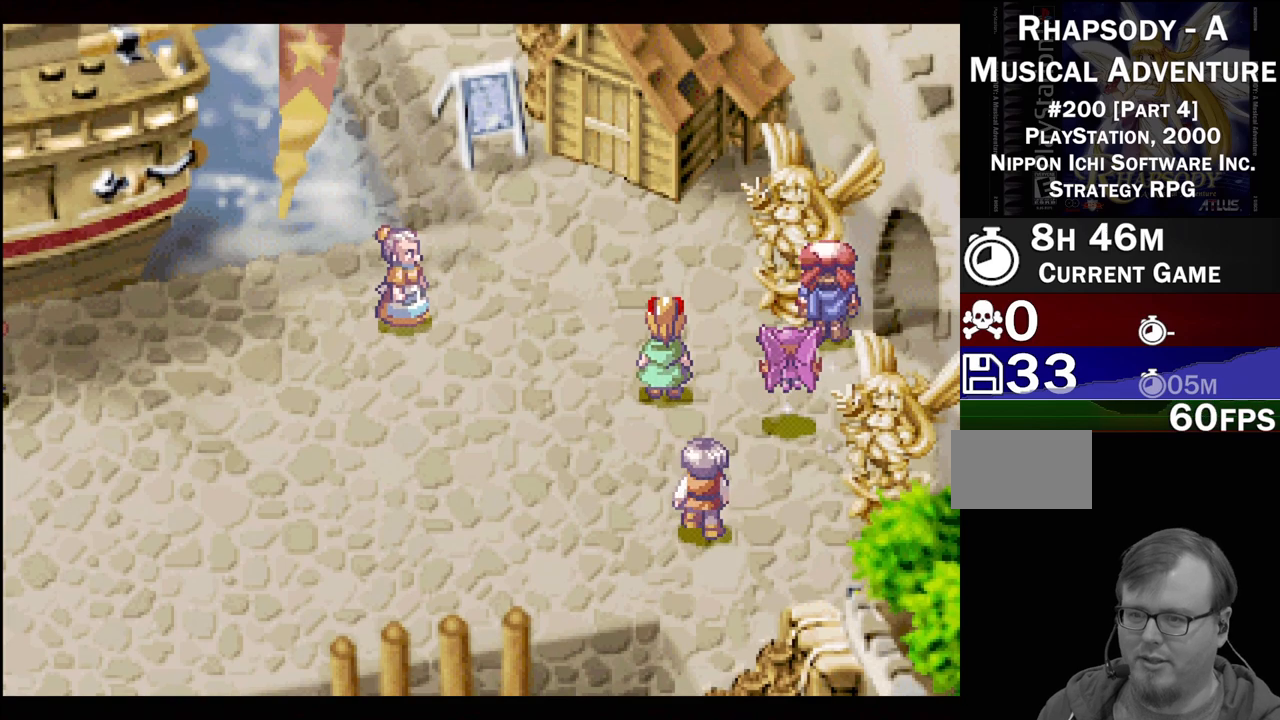
{"buttons": [], "events": [[83, "CROSS", "up"]]}
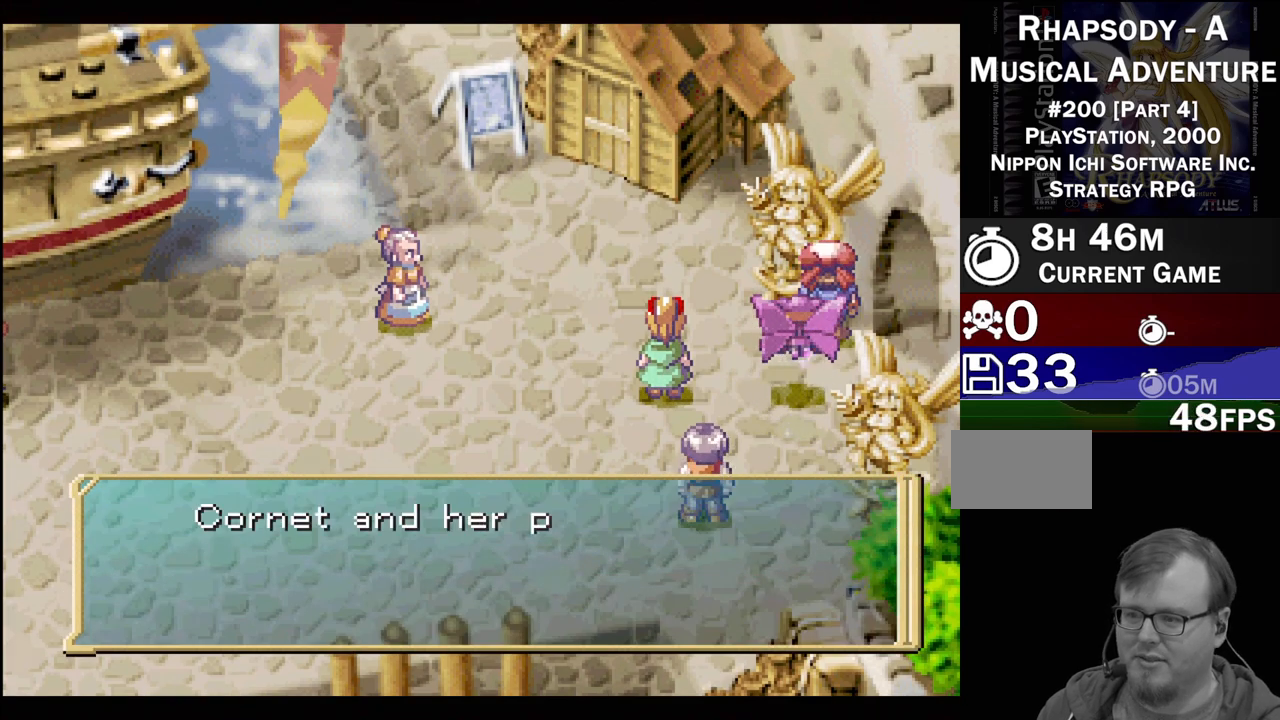
{"buttons": [], "events": [[183, "CROSS", "down"], [483, "CROSS", "up"]]}
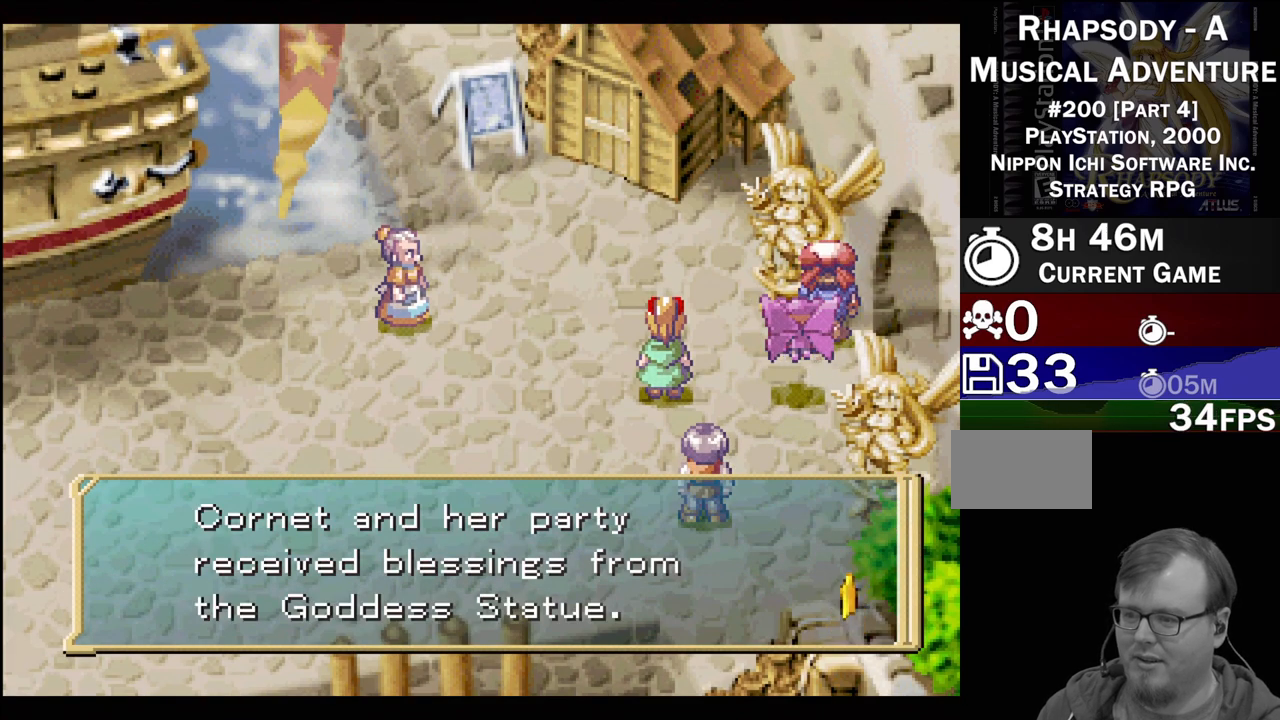
{"buttons": [], "events": [[317, "CROSS", "down"], [467, "CROSS", "up"]]}
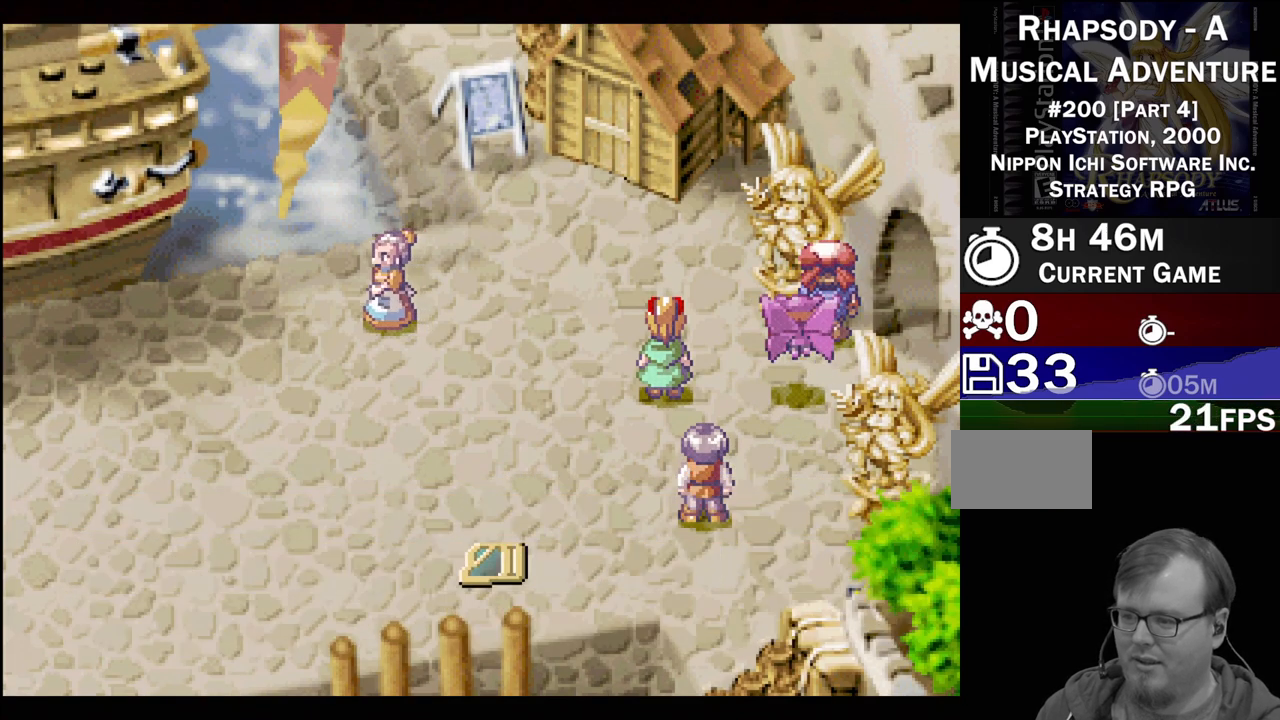
{"buttons": ["TRIANGLE", "DPAD_LEFT"], "events": [[317, "DPAD_DOWN", "down"], [350, "TRIANGLE", "down"], [433, "DPAD_LEFT", "down"], [500, "DPAD_DOWN", "up"]]}
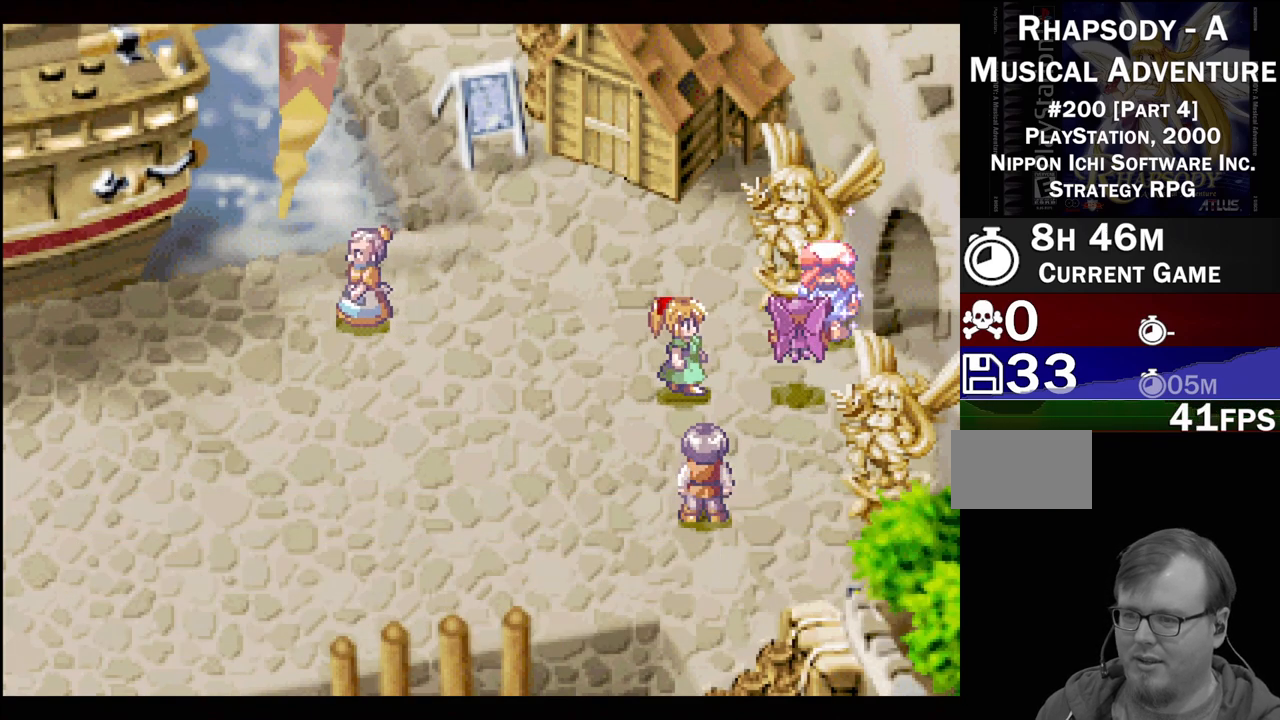
{"buttons": [], "events": [[183, "DPAD_LEFT", "up"], [267, "TRIANGLE", "up"]]}
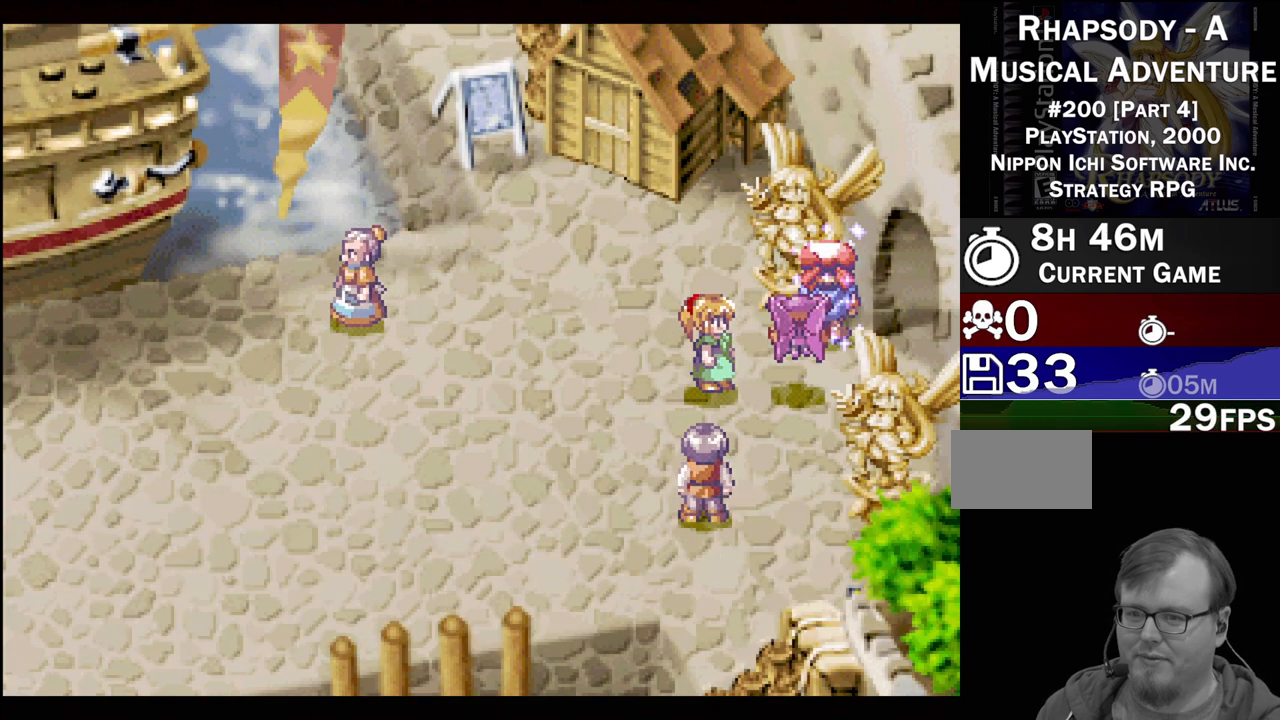
{"buttons": [], "events": []}
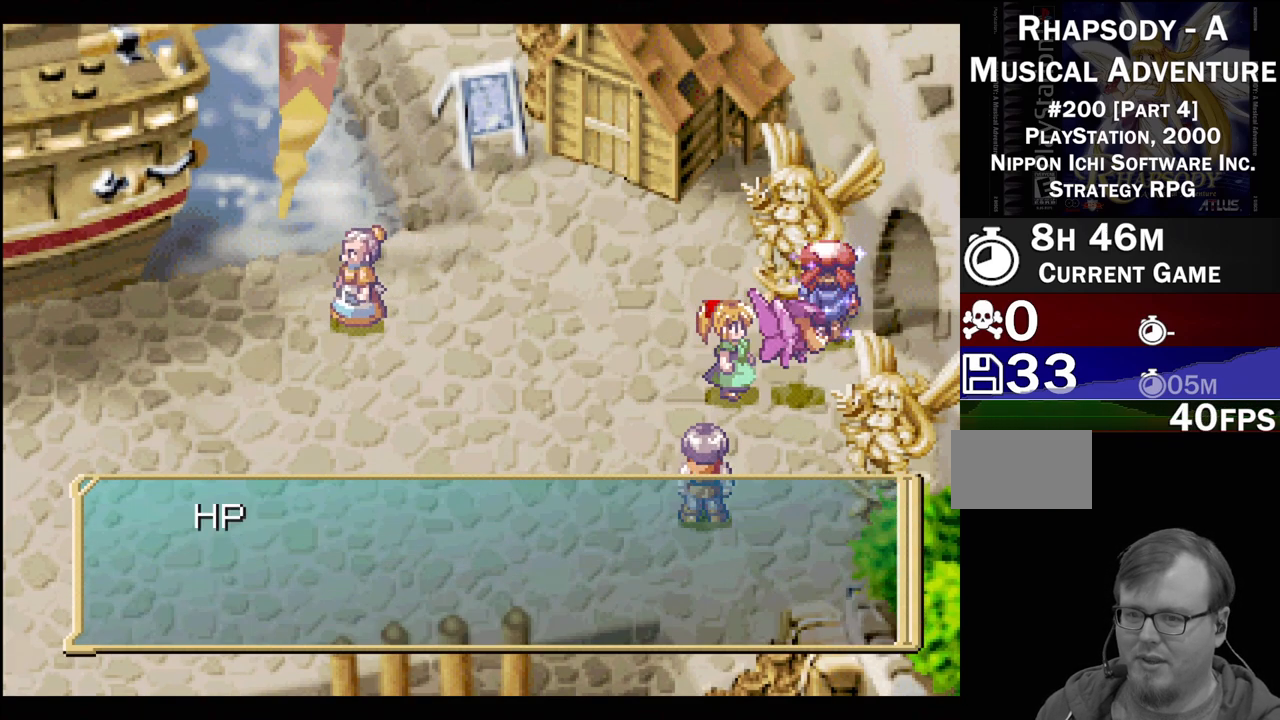
{"buttons": ["CROSS"], "events": [[483, "CROSS", "down"]]}
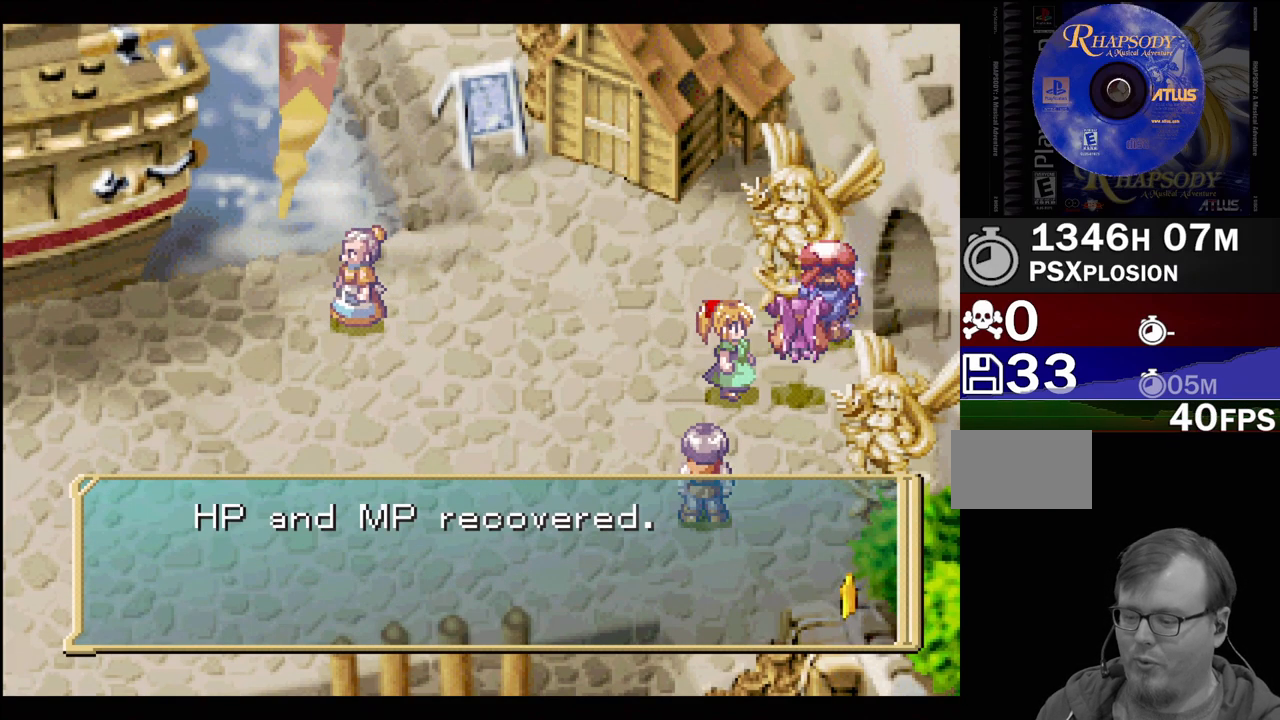
{"buttons": [], "events": [[100, "CROSS", "up"]]}
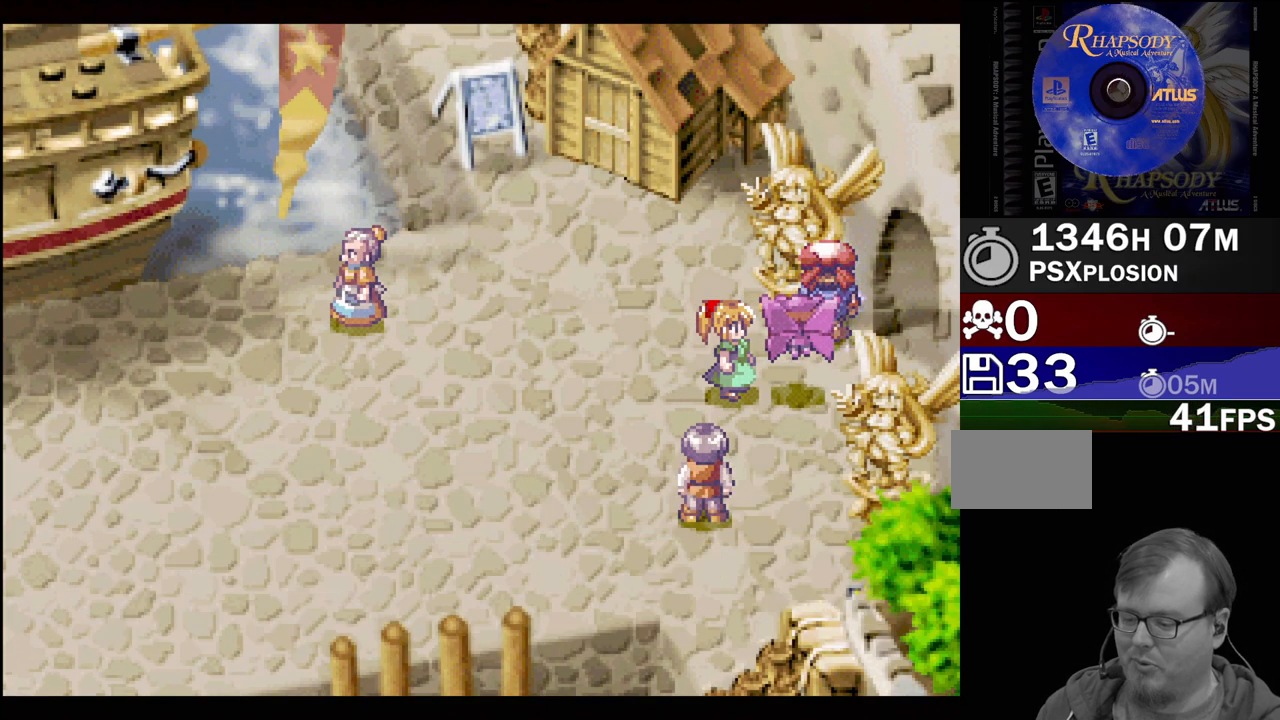
{"buttons": ["TRIANGLE", "DPAD_LEFT"], "events": [[133, "TRIANGLE", "down"], [167, "DPAD_LEFT", "down"]]}
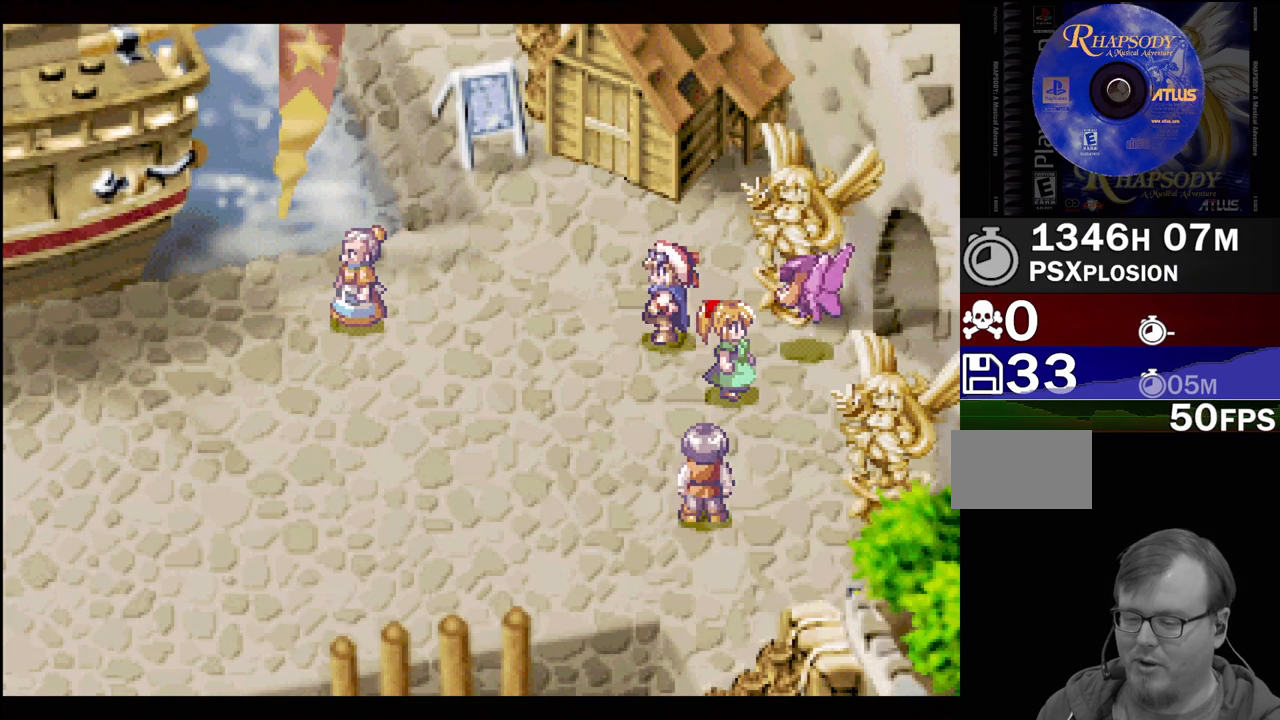
{"buttons": ["TRIANGLE", "DPAD_LEFT"], "events": [[133, "DPAD_DOWN", "down"], [367, "DPAD_DOWN", "up"]]}
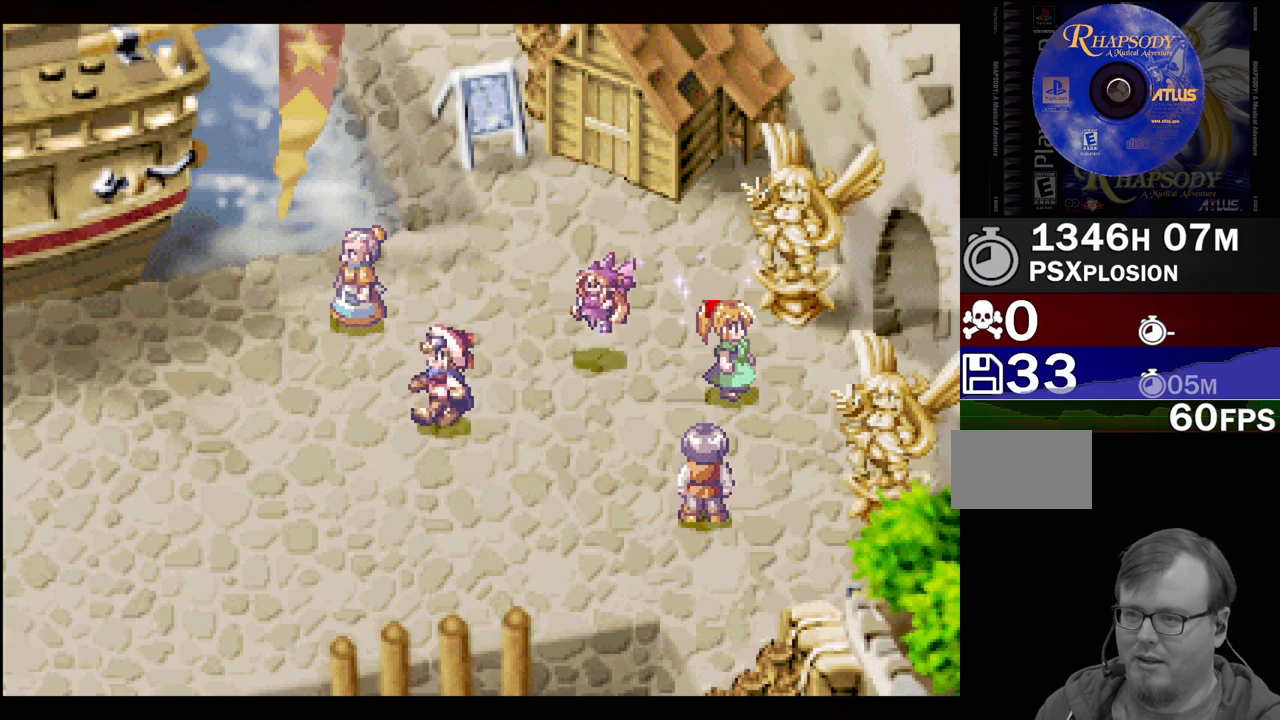
{"buttons": ["TRIANGLE", "DPAD_DOWN", "DPAD_LEFT"], "events": [[233, "DPAD_LEFT", "up"], [300, "DPAD_LEFT", "down"], [417, "DPAD_DOWN", "down"]]}
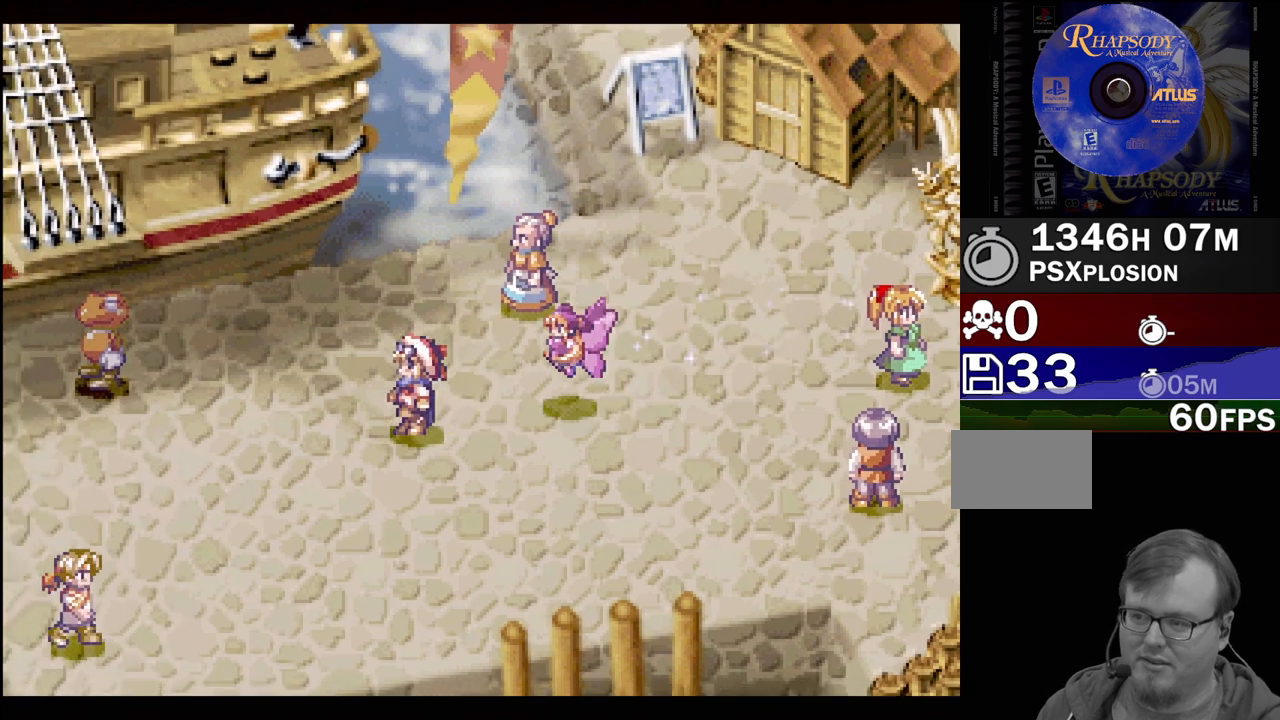
{"buttons": ["TRIANGLE", "DPAD_LEFT"], "events": [[217, "DPAD_DOWN", "up"]]}
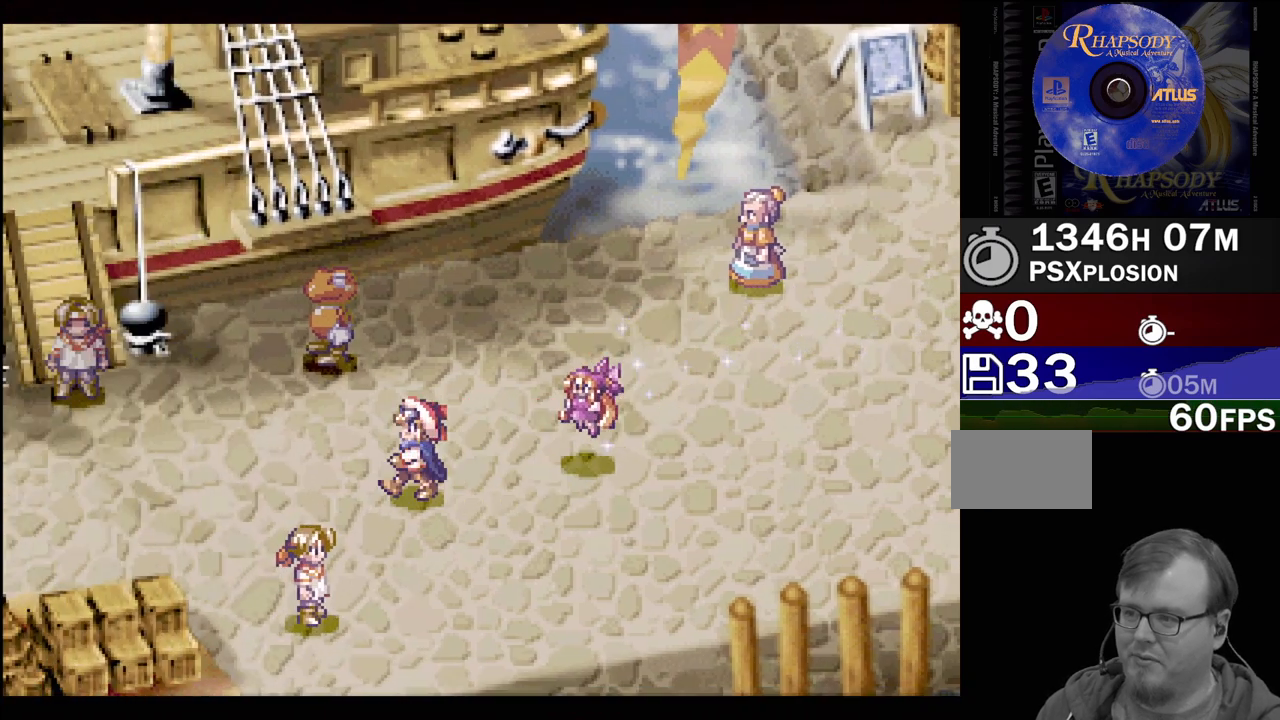
{"buttons": ["TRIANGLE", "DPAD_UP"], "events": [[133, "DPAD_LEFT", "up"], [433, "DPAD_UP", "down"]]}
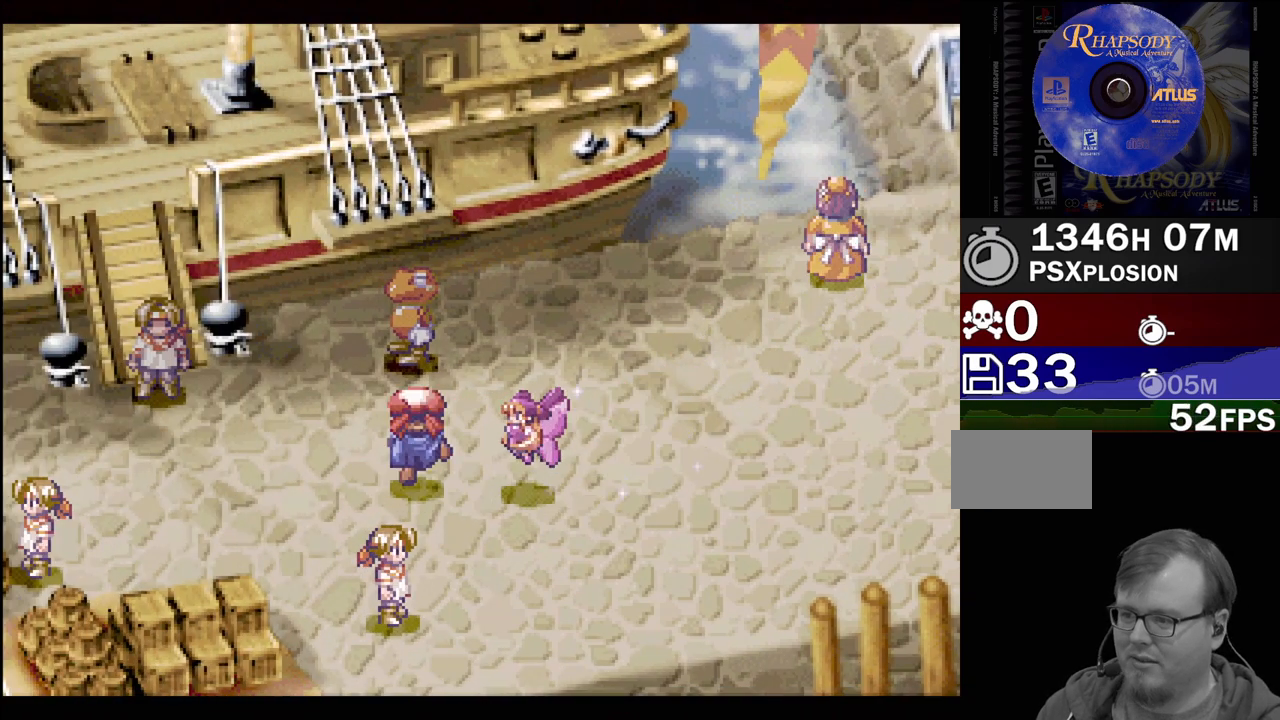
{"buttons": [], "events": [[200, "TRIANGLE", "up"], [267, "DPAD_UP", "up"], [350, "CROSS", "down"], [450, "CROSS", "up"]]}